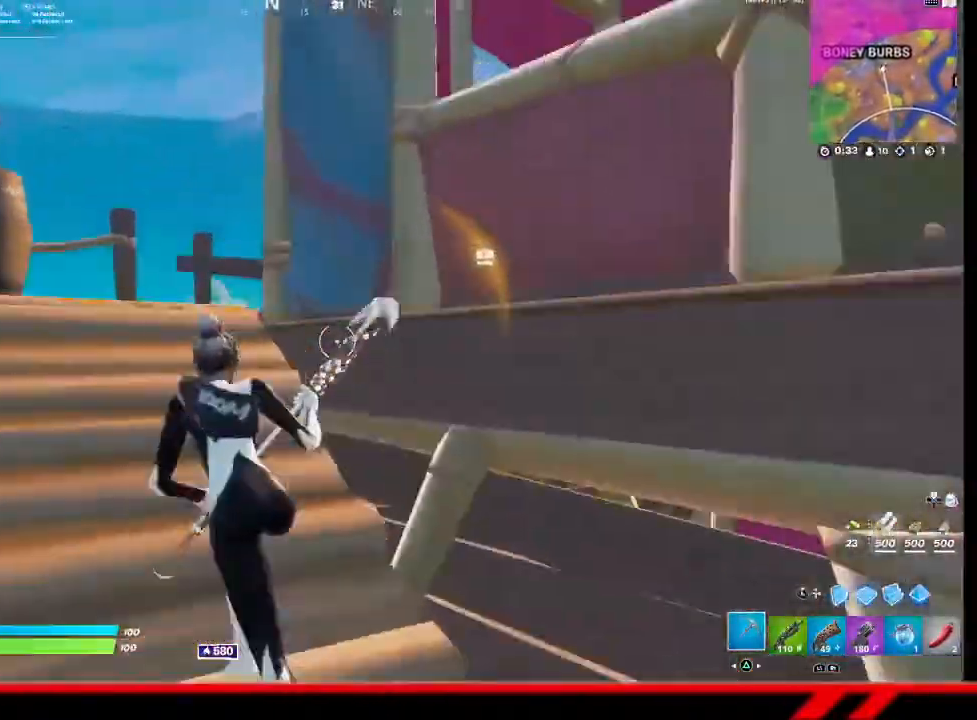
Gameplay with a controller (PlayStation layout); each line is a JSON object with the inputs held at the frame after it. "events" lists button and stick changes between this image and that frame as [ms after this image, input, new state], when the widget could be followed in between.
{"buttons": [], "left_stick": "up-left", "right_stick": "right", "events": []}
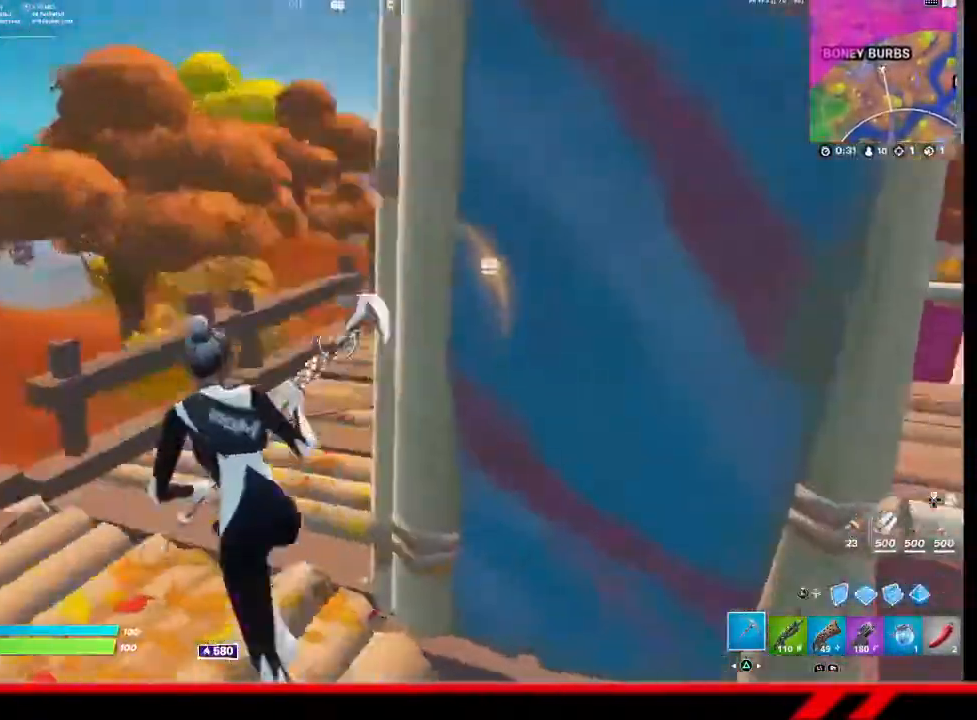
{"buttons": [], "left_stick": "up-left", "right_stick": "right", "events": []}
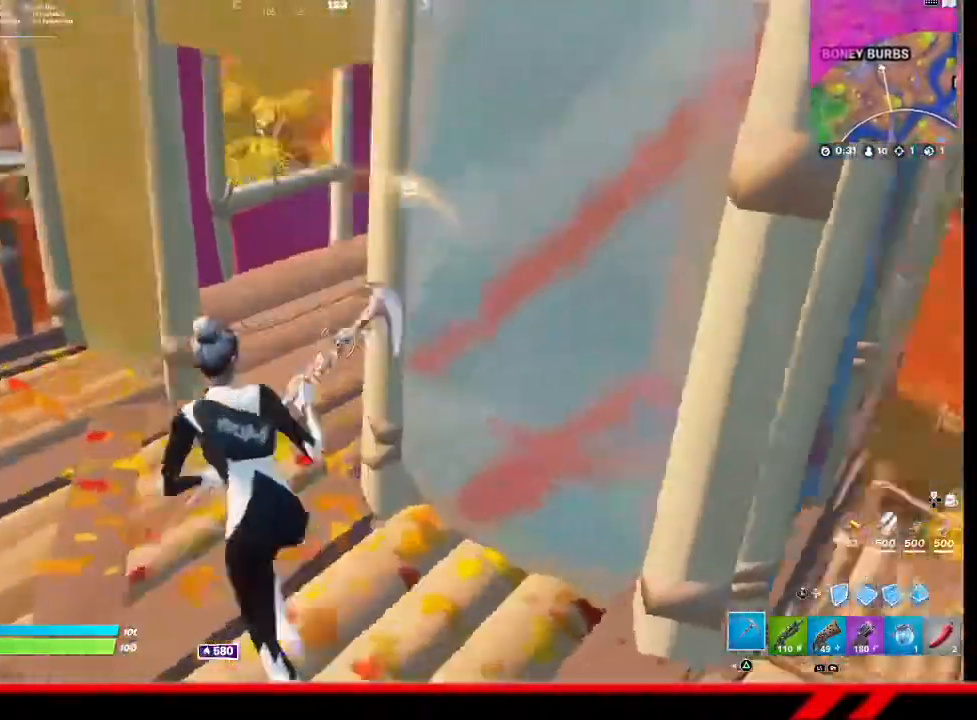
{"buttons": [], "left_stick": "up", "right_stick": "center", "events": [[333, "left_stick", "up"], [367, "right_stick", "center"]]}
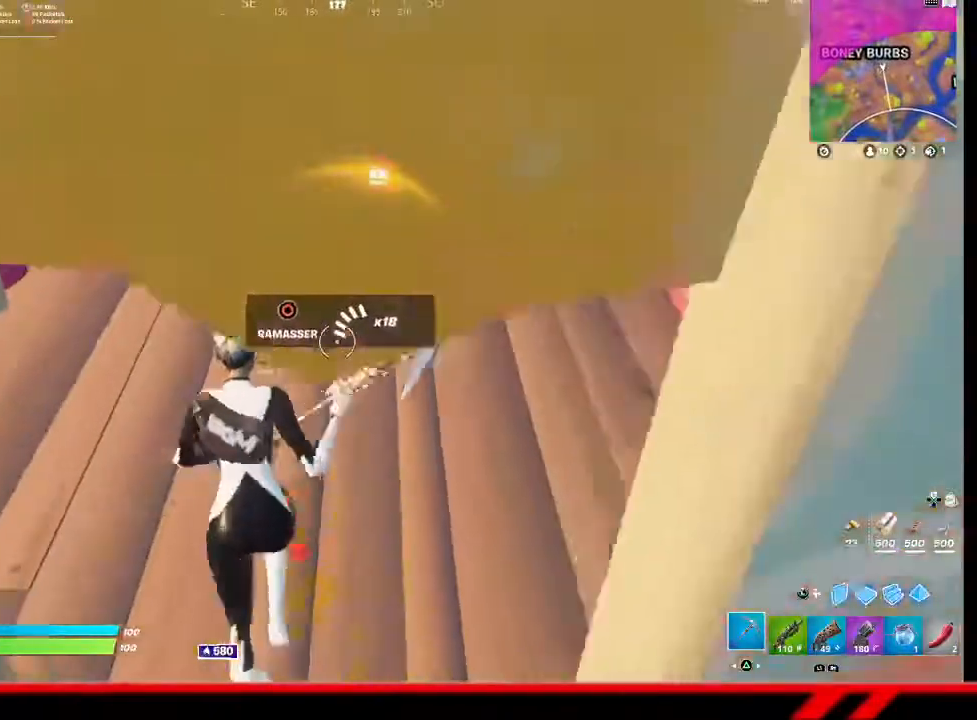
{"buttons": [], "left_stick": "down", "right_stick": "up-left", "events": [[200, "left_stick", "up-right"], [333, "left_stick", "down-right"], [333, "right_stick", "up-left"], [433, "left_stick", "down"]]}
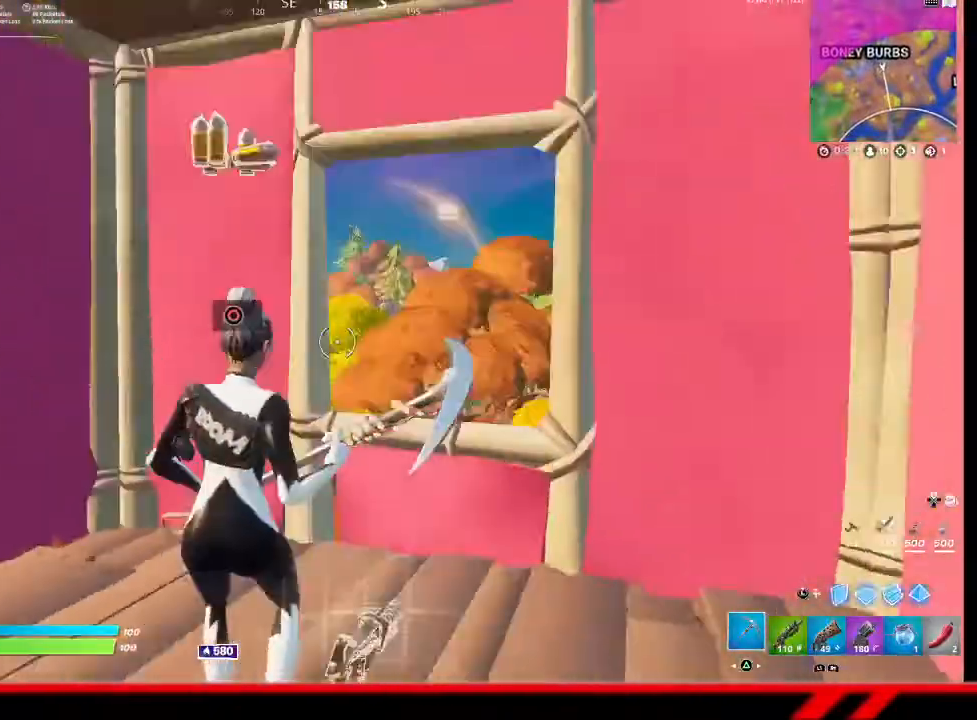
{"buttons": ["R2"], "left_stick": "right", "right_stick": "up-left", "events": [[200, "left_stick", "down-left"], [300, "R2", "down"], [300, "left_stick", "center"], [467, "left_stick", "right"]]}
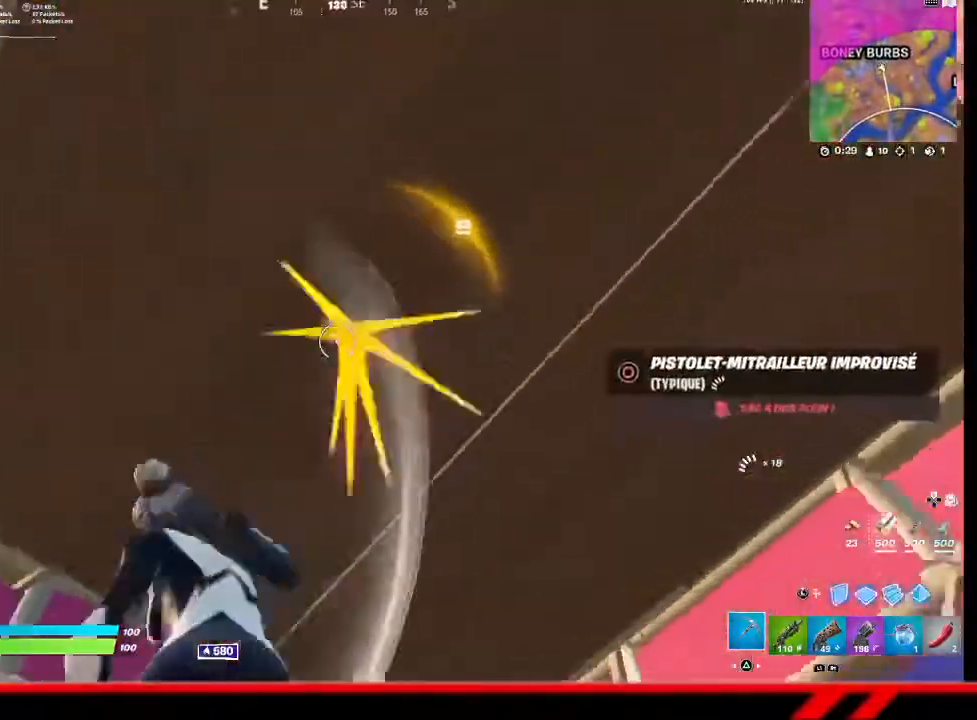
{"buttons": ["R2"], "left_stick": "down-right", "right_stick": "up-left", "events": [[133, "left_stick", "down-right"], [133, "right_stick", "left"], [467, "right_stick", "up-left"]]}
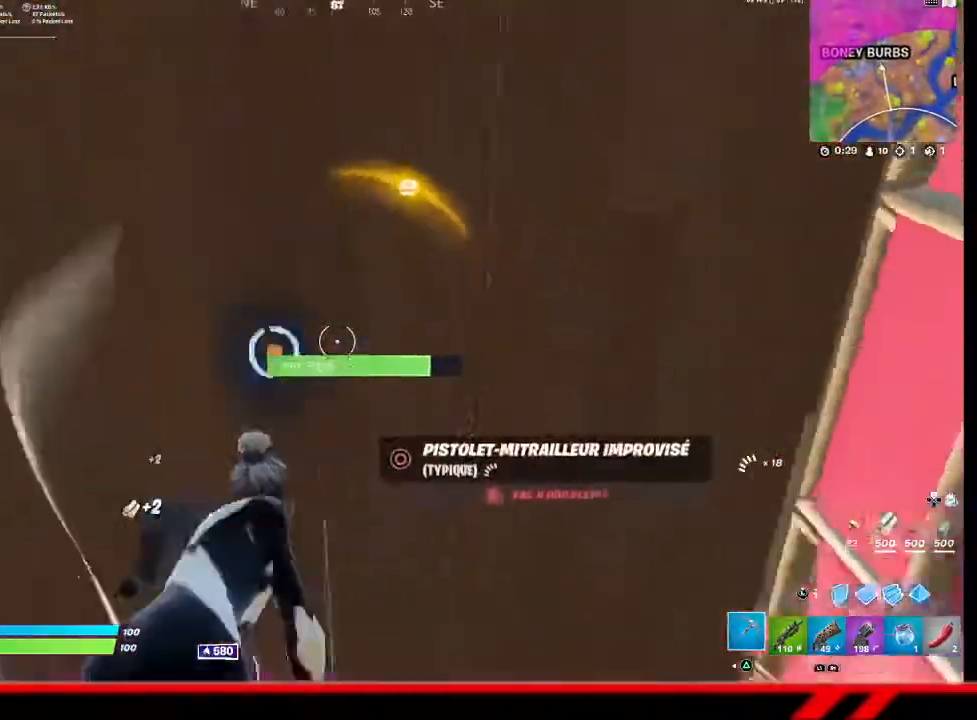
{"buttons": ["R2"], "left_stick": "up-right", "right_stick": "center", "events": [[100, "left_stick", "down-left"], [133, "right_stick", "left"], [167, "left_stick", "left"], [267, "left_stick", "center"], [400, "left_stick", "up-right"], [400, "right_stick", "center"]]}
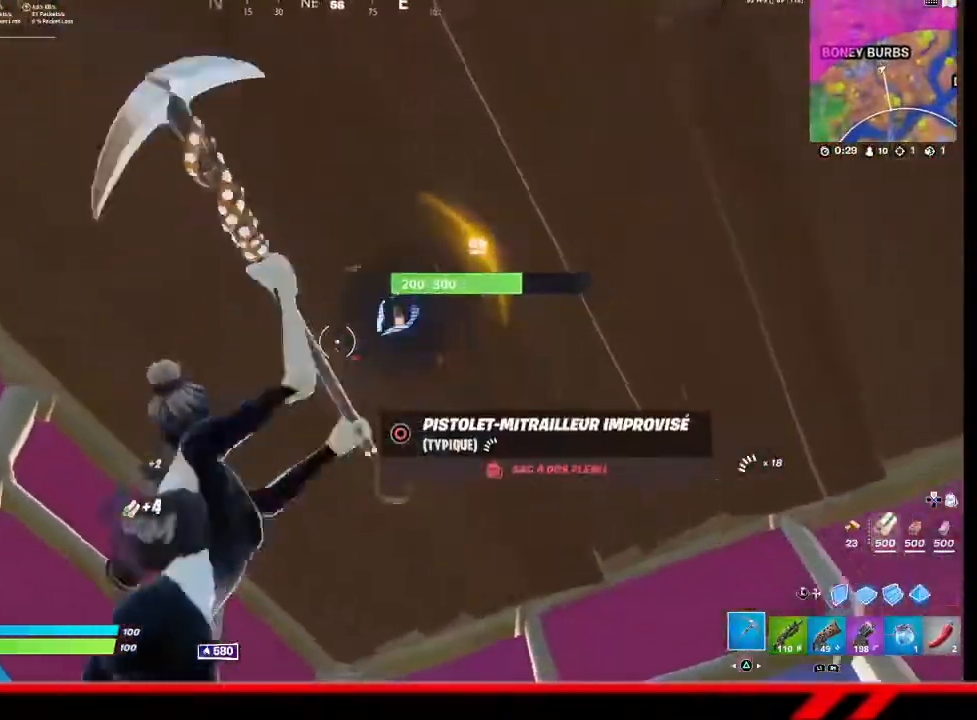
{"buttons": ["R2"], "left_stick": "center", "right_stick": "center", "events": [[167, "left_stick", "down-right"], [267, "left_stick", "down"], [400, "left_stick", "center"]]}
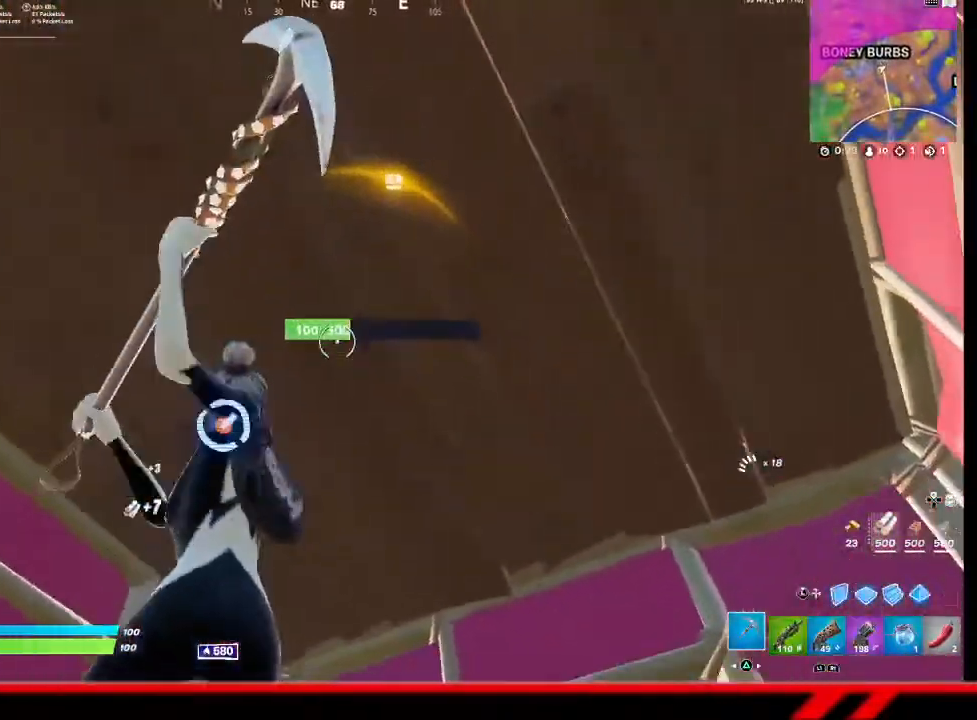
{"buttons": [], "left_stick": "down-left", "right_stick": "center", "events": [[33, "left_stick", "right"], [33, "right_stick", "down-left"], [167, "left_stick", "center"], [200, "right_stick", "center"], [267, "left_stick", "down-left"], [433, "R2", "up"]]}
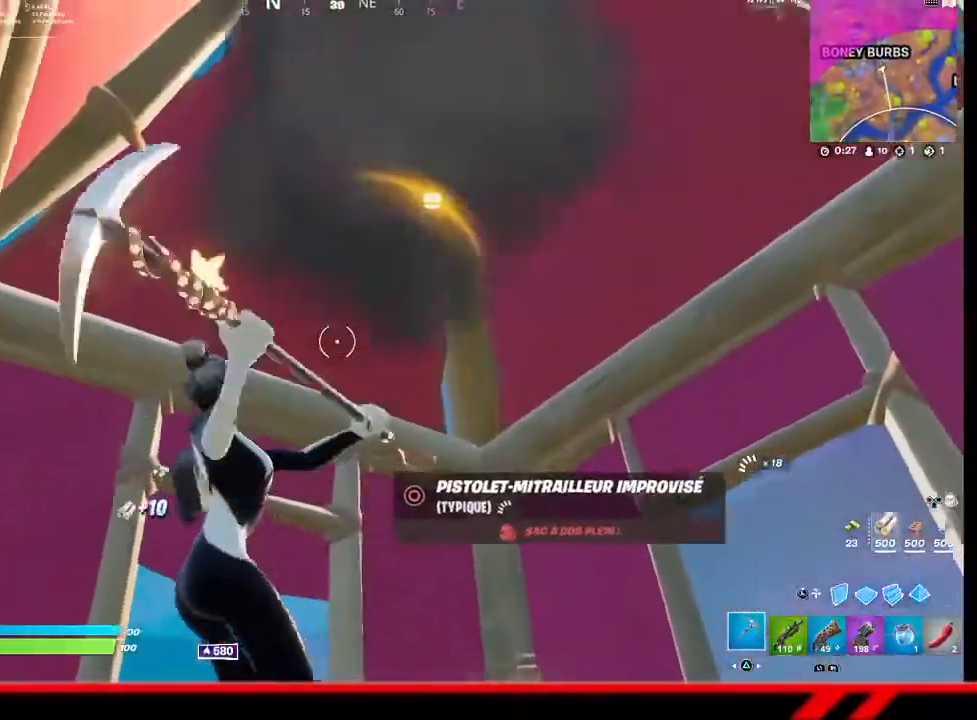
{"buttons": [], "left_stick": "up-right", "right_stick": "center", "events": [[33, "left_stick", "center"], [167, "left_stick", "up-right"]]}
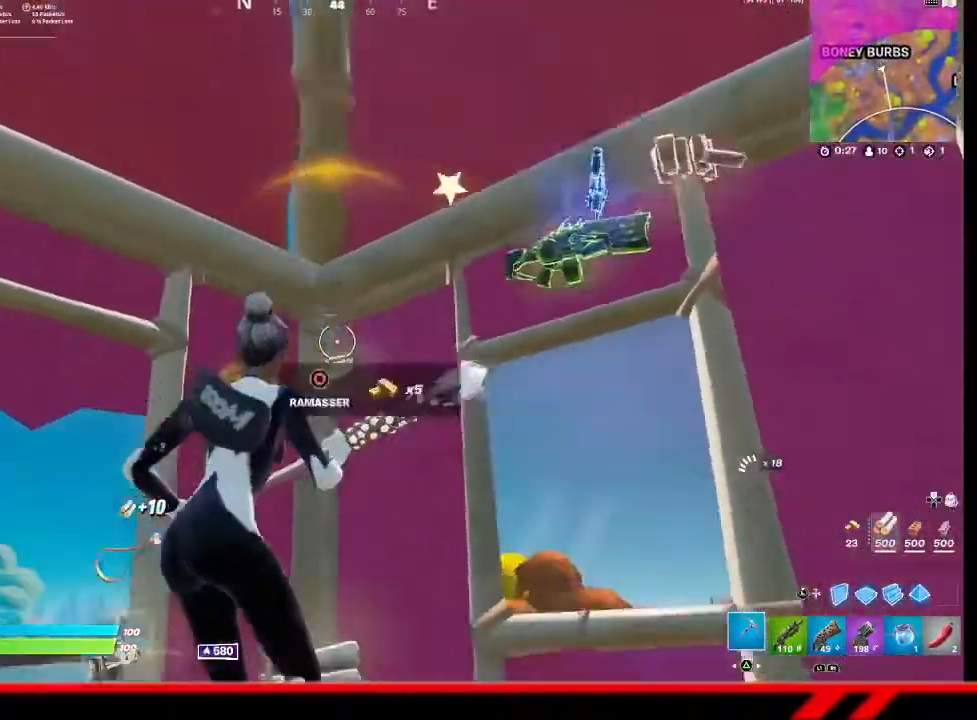
{"buttons": [], "left_stick": "up-right", "right_stick": "center", "events": [[133, "right_stick", "down"], [267, "right_stick", "down-right"], [500, "right_stick", "center"]]}
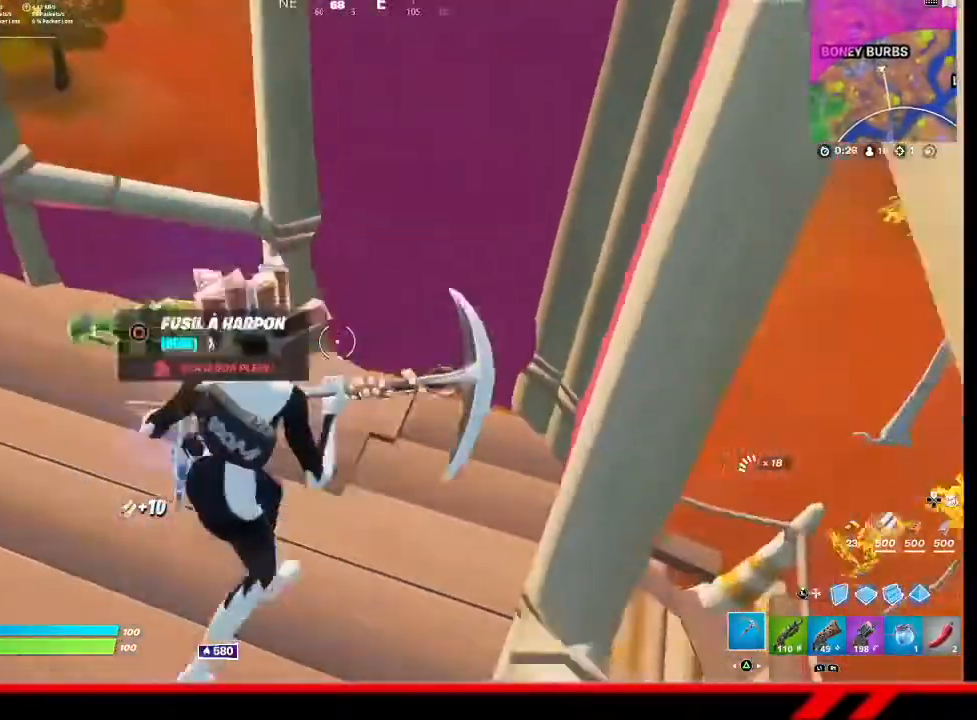
{"buttons": [], "left_stick": "left", "right_stick": "right", "events": [[67, "left_stick", "up-left"], [300, "left_stick", "left"], [433, "right_stick", "right"]]}
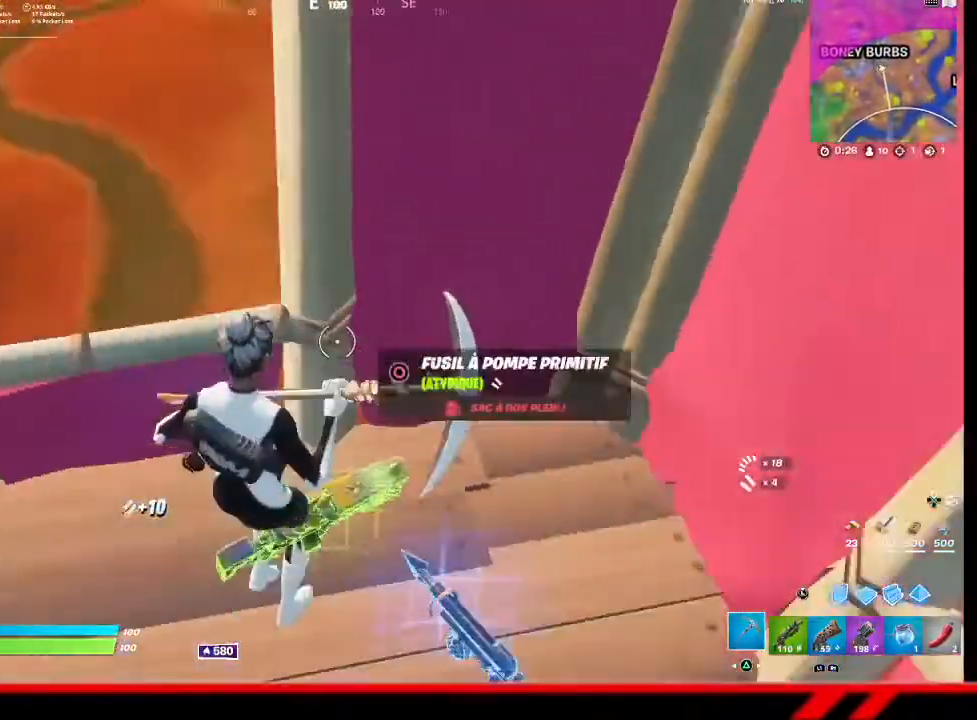
{"buttons": [], "left_stick": "down", "right_stick": "center", "events": [[67, "left_stick", "down"], [200, "right_stick", "center"]]}
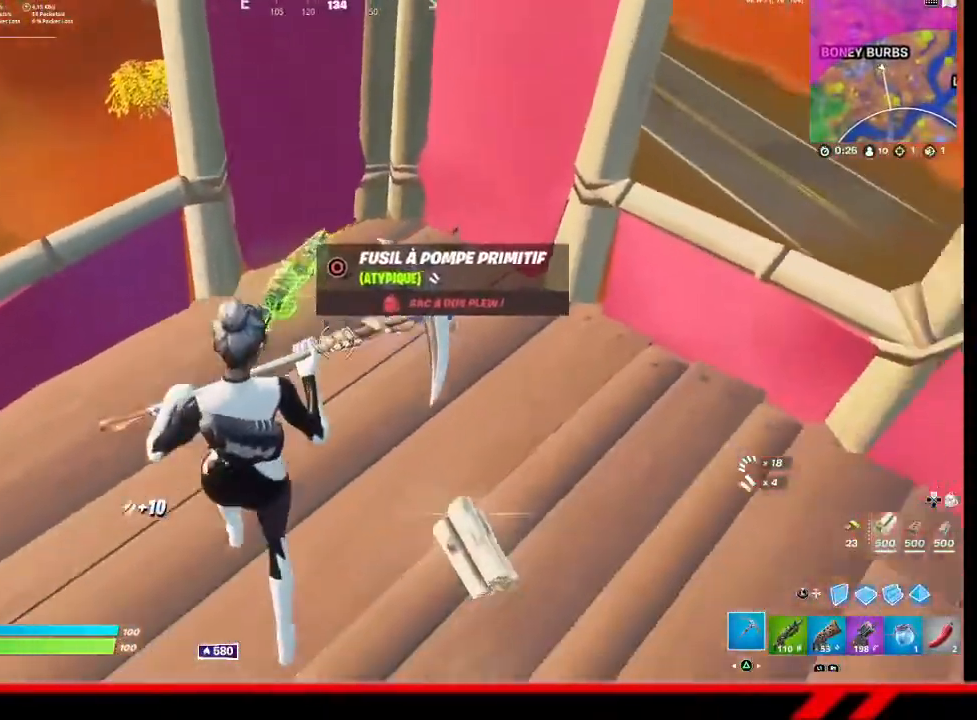
{"buttons": [], "left_stick": "center", "right_stick": "center", "events": [[367, "left_stick", "center"]]}
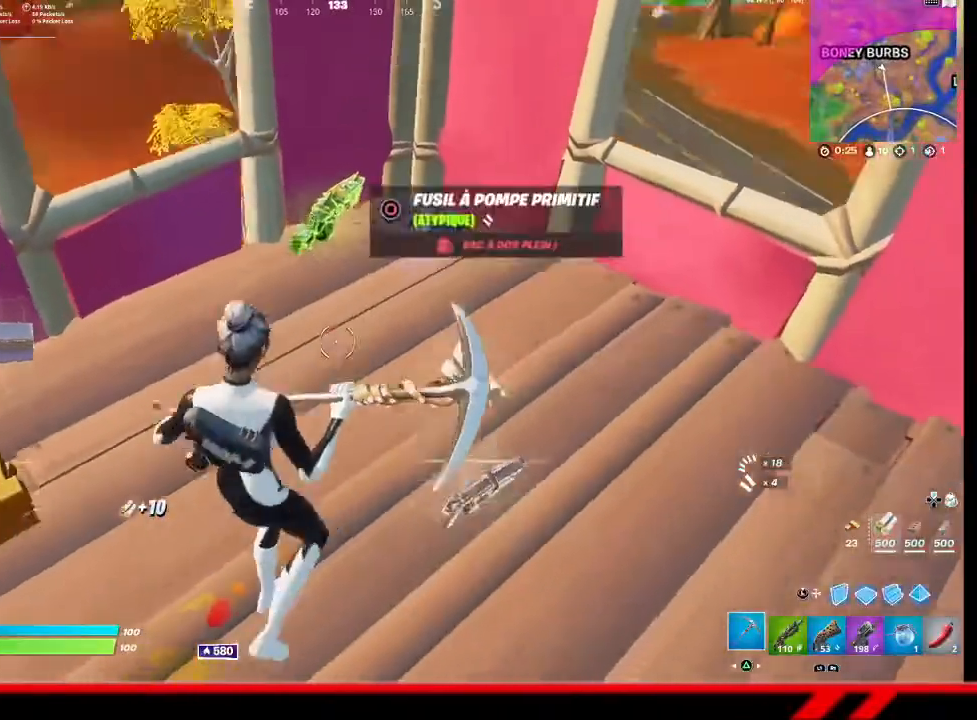
{"buttons": [], "left_stick": "left", "right_stick": "center", "events": [[33, "right_stick", "up"], [100, "right_stick", "center"], [500, "left_stick", "left"]]}
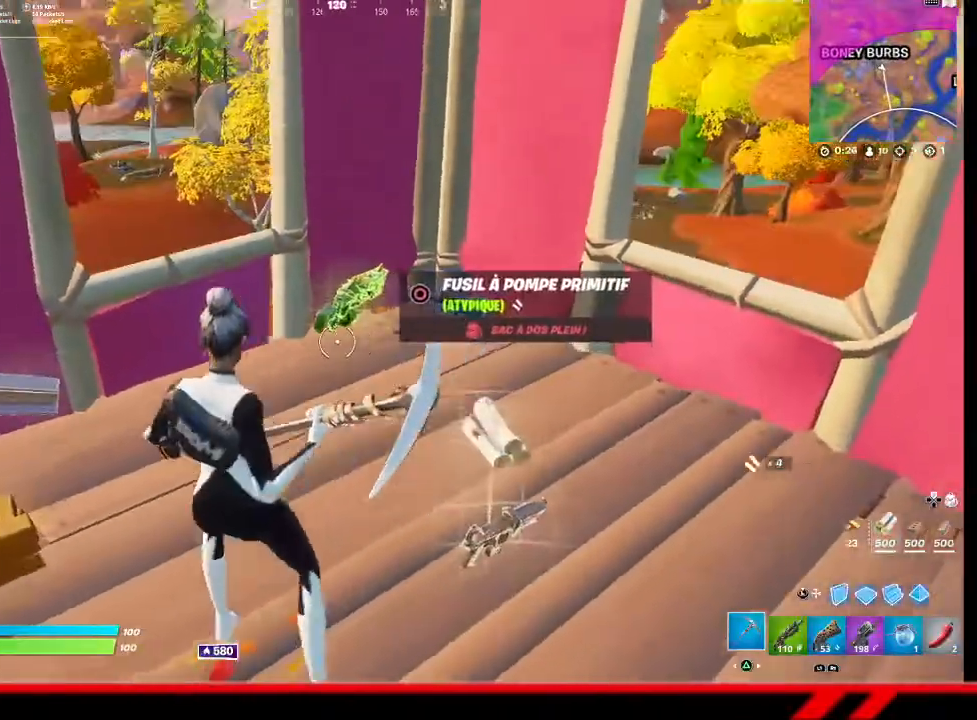
{"buttons": [], "left_stick": "center", "right_stick": "center", "events": [[33, "right_stick", "left"], [300, "left_stick", "center"], [500, "right_stick", "center"]]}
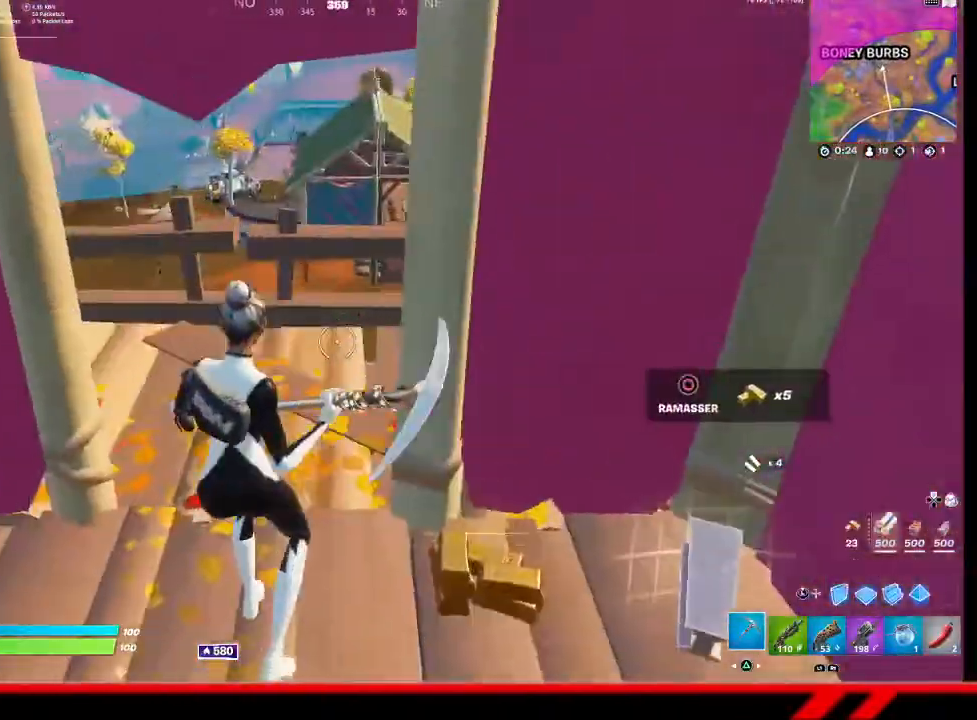
{"buttons": [], "left_stick": "right", "right_stick": "center", "events": [[100, "left_stick", "right"], [233, "right_stick", "right"], [333, "right_stick", "center"]]}
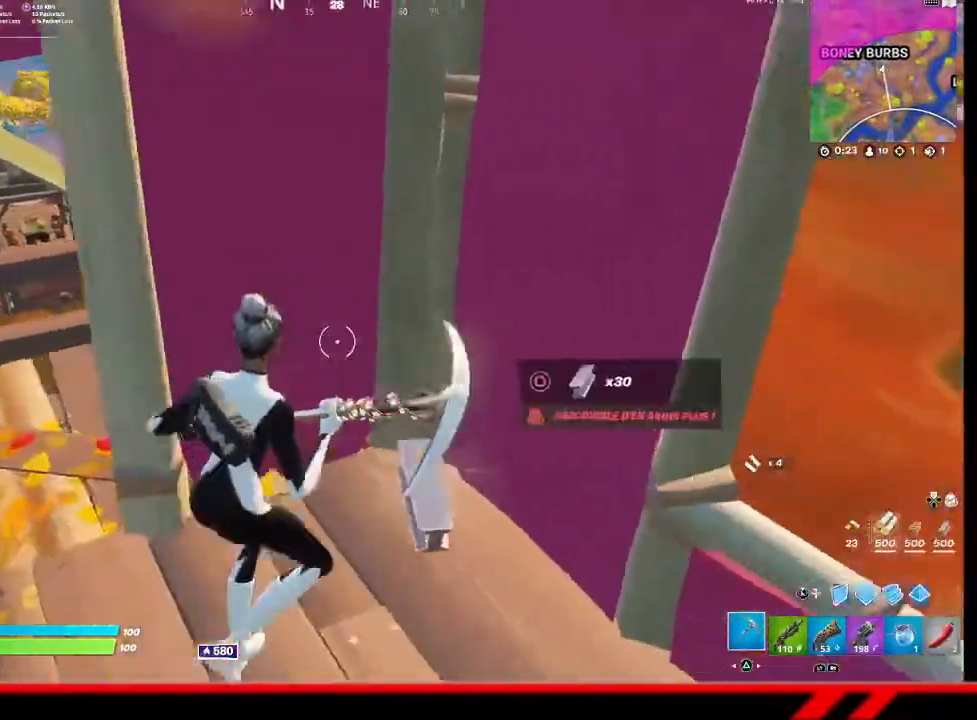
{"buttons": [], "left_stick": "up-left", "right_stick": "center", "events": [[200, "right_stick", "up-left"], [267, "left_stick", "down-left"], [400, "right_stick", "center"], [433, "left_stick", "up-left"]]}
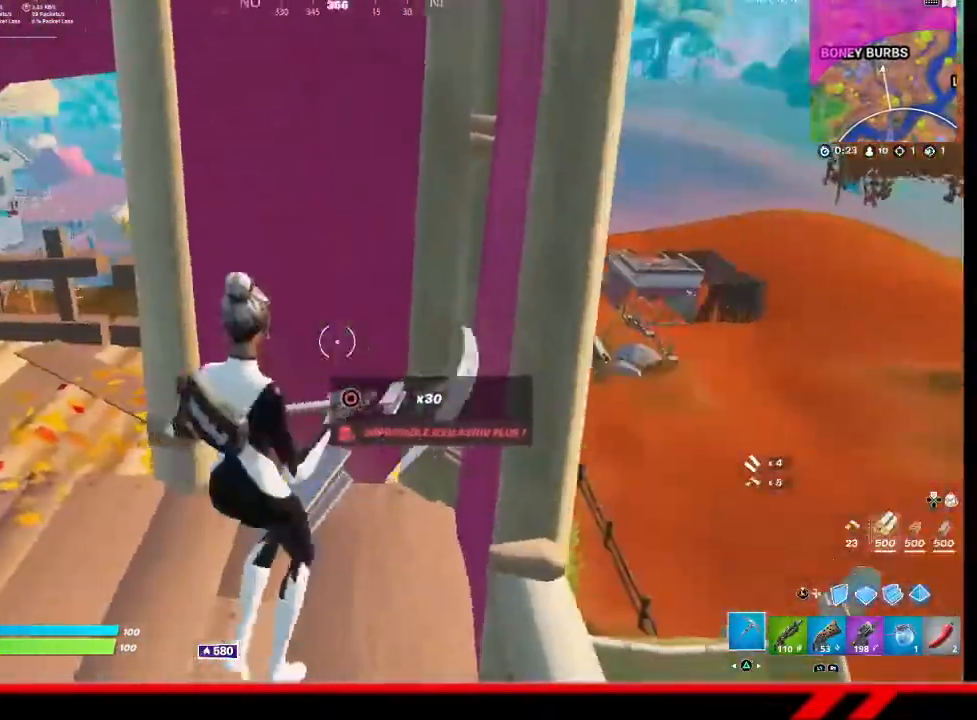
{"buttons": [], "left_stick": "up-left", "right_stick": "center", "events": []}
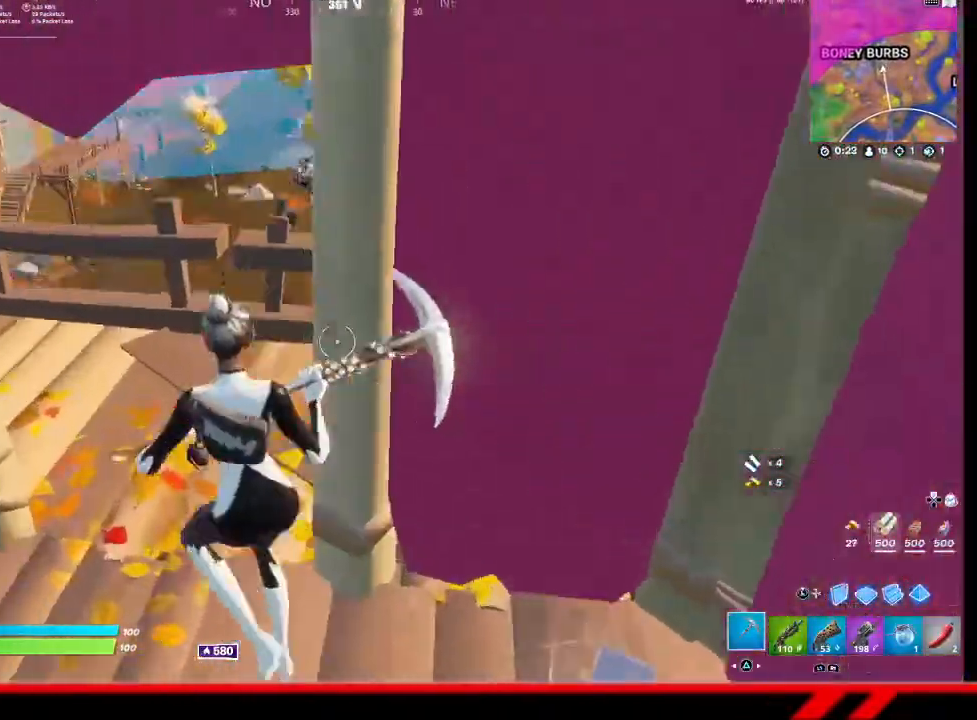
{"buttons": [], "left_stick": "up", "right_stick": "left", "events": [[167, "left_stick", "up"], [267, "right_stick", "left"]]}
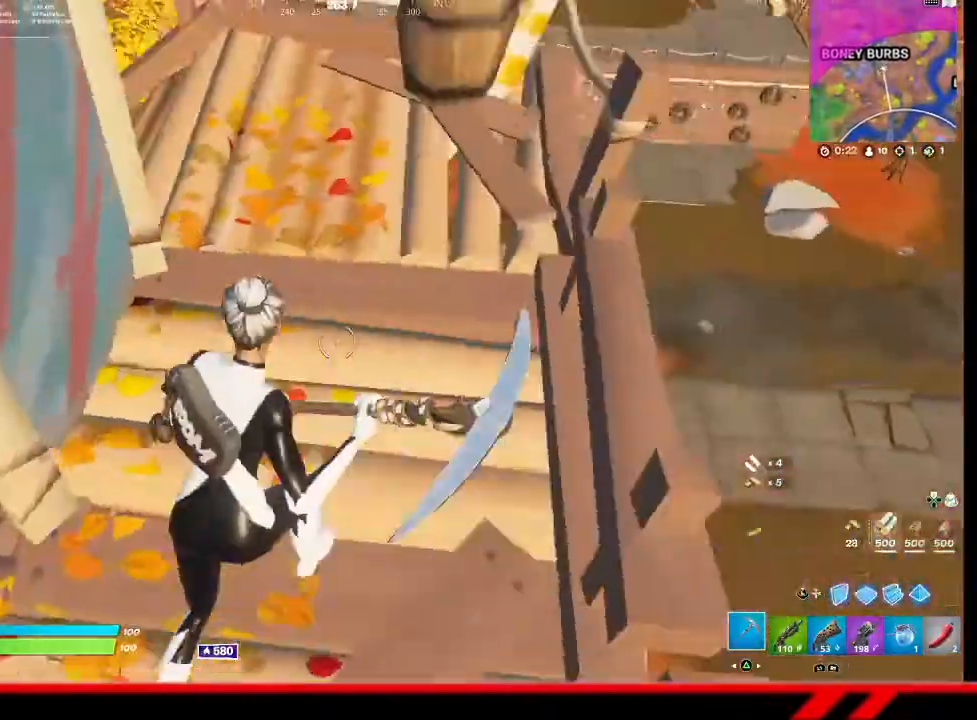
{"buttons": [], "left_stick": "up", "right_stick": "left", "events": [[67, "right_stick", "center"], [333, "right_stick", "left"]]}
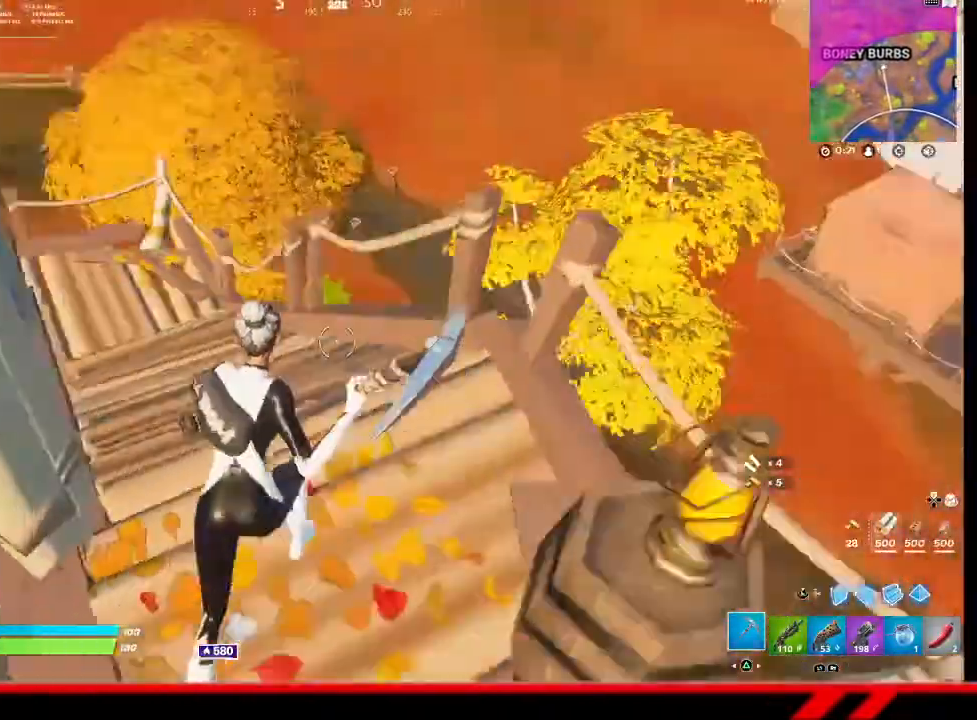
{"buttons": [], "left_stick": "up", "right_stick": "left", "events": []}
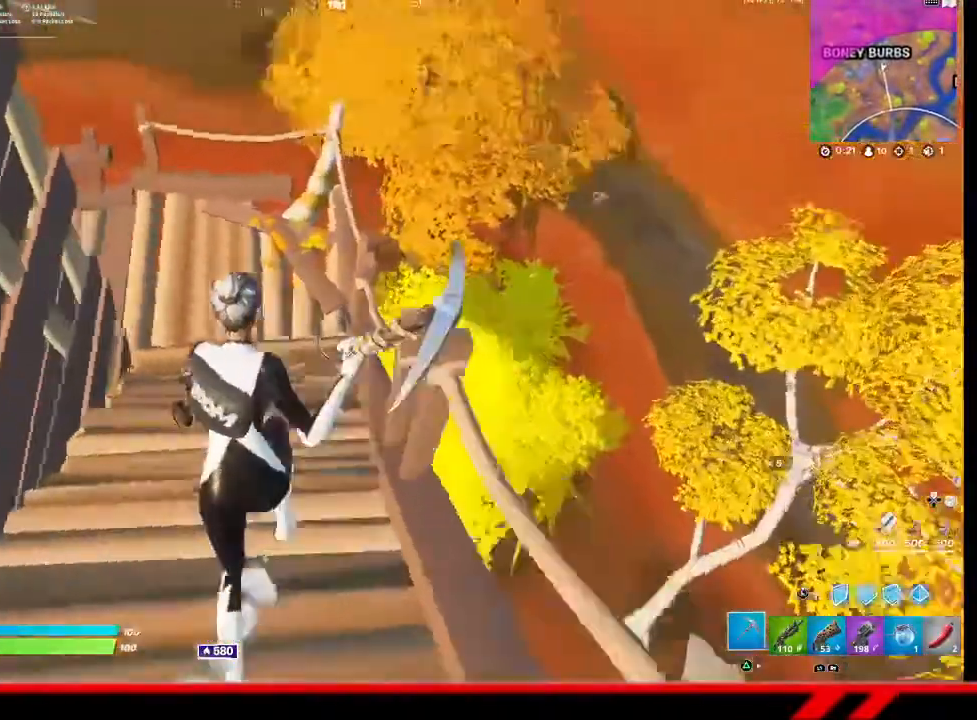
{"buttons": [], "left_stick": "up", "right_stick": "left", "events": []}
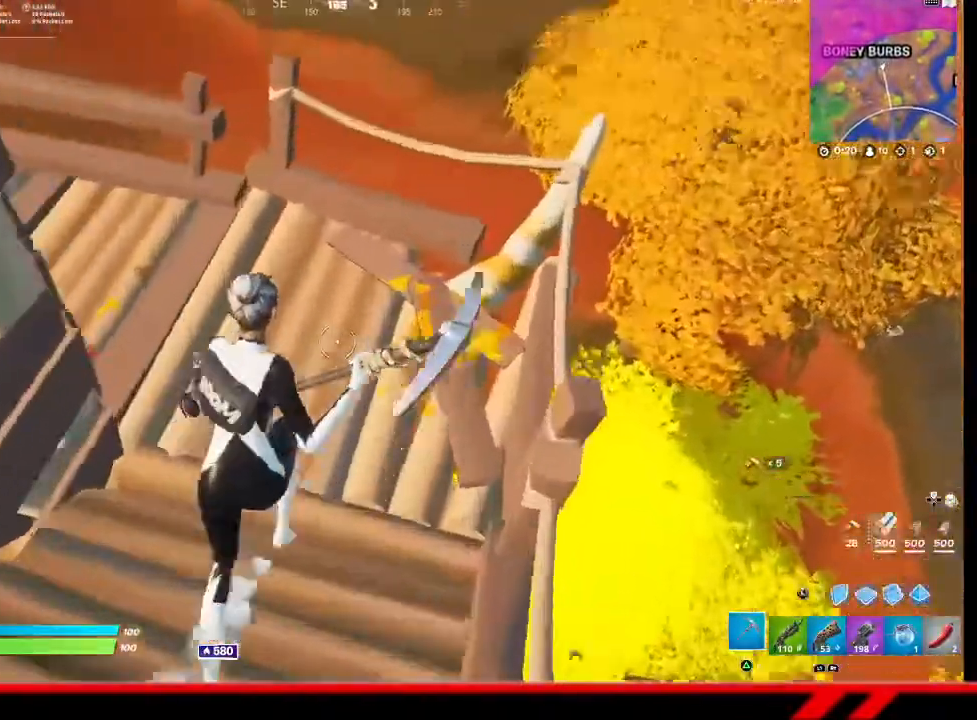
{"buttons": ["CROSS"], "left_stick": "up", "right_stick": "center", "events": [[467, "right_stick", "center"], [500, "CROSS", "down"]]}
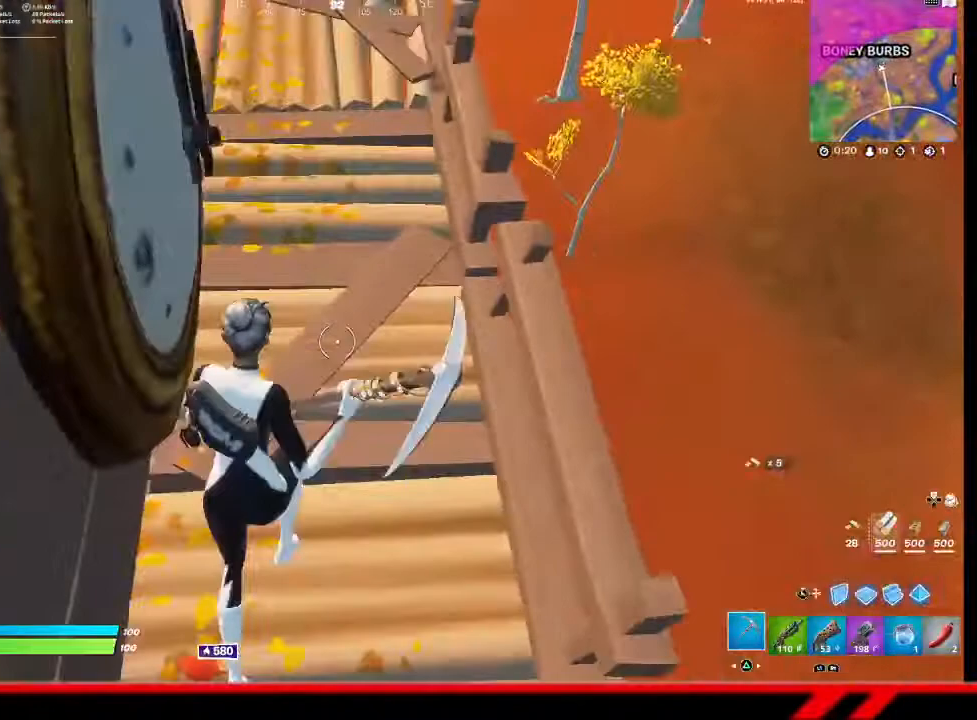
{"buttons": [], "left_stick": "up", "right_stick": "center", "events": [[100, "CROSS", "up"]]}
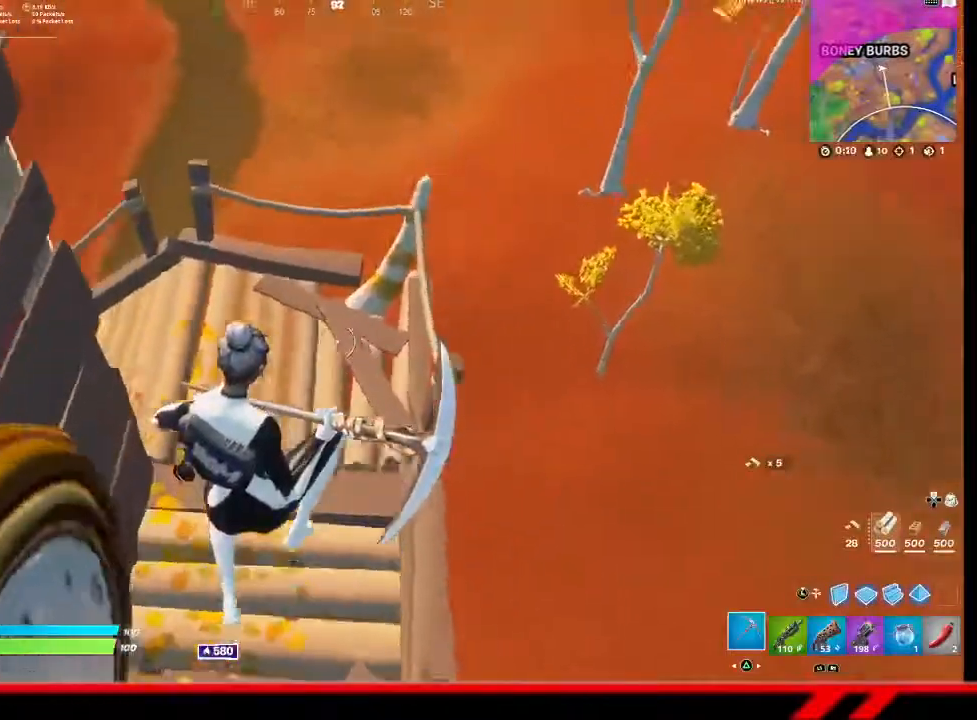
{"buttons": ["R2"], "left_stick": "center", "right_stick": "center", "events": [[267, "R2", "down"], [300, "right_stick", "down"], [367, "left_stick", "down-left"], [400, "right_stick", "center"], [500, "left_stick", "center"]]}
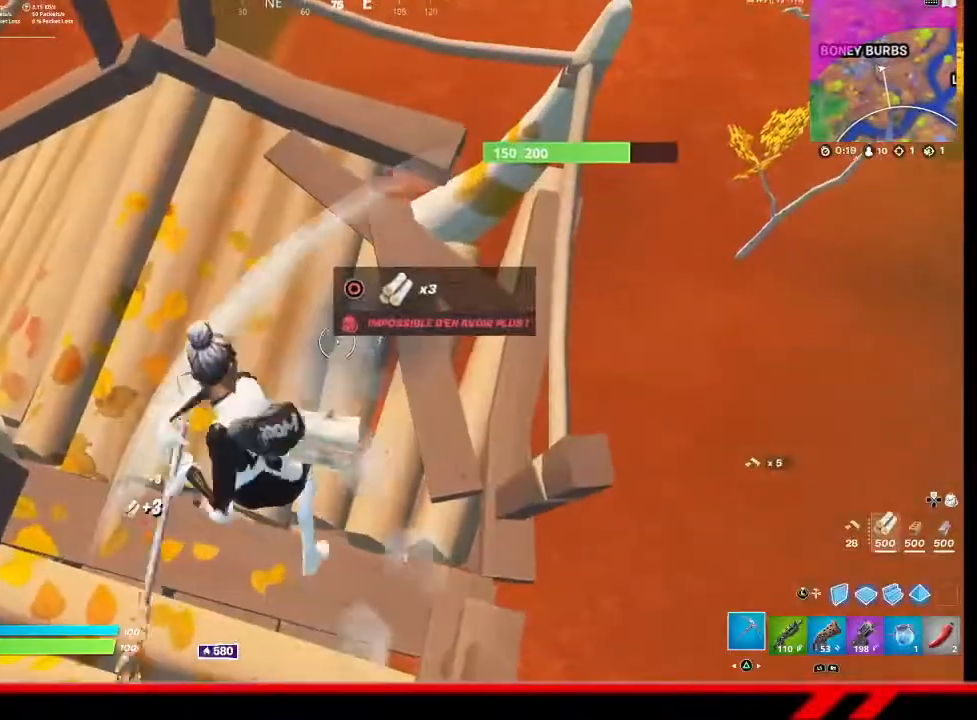
{"buttons": ["R2"], "left_stick": "down-right", "right_stick": "center", "events": [[300, "left_stick", "down"], [400, "left_stick", "down-right"]]}
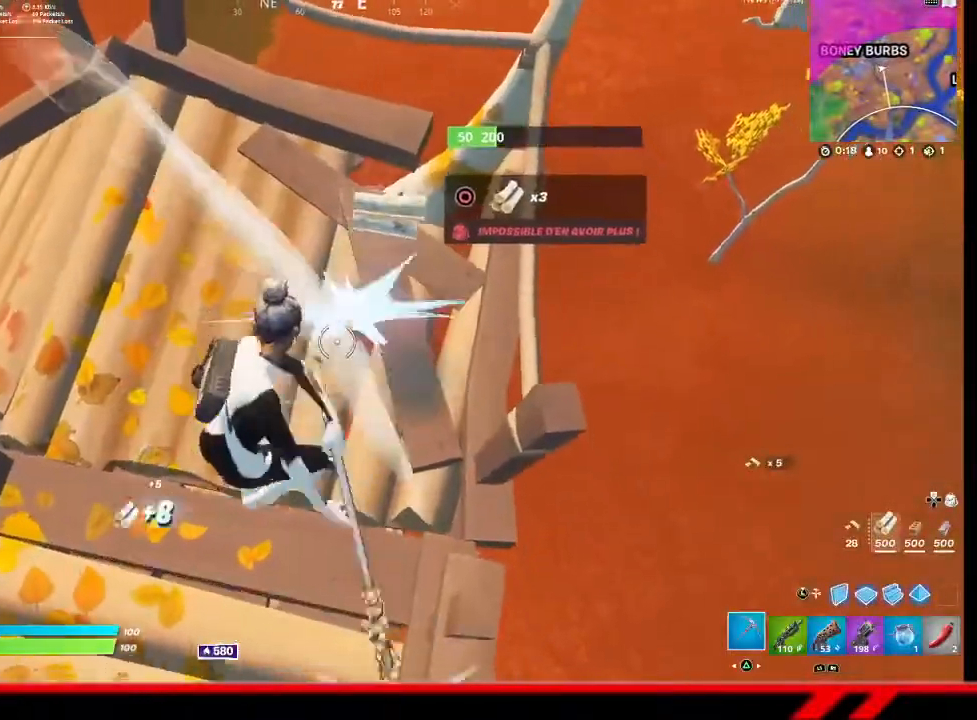
{"buttons": ["R2"], "left_stick": "down-right", "right_stick": "center", "events": [[33, "left_stick", "center"], [467, "left_stick", "down-right"]]}
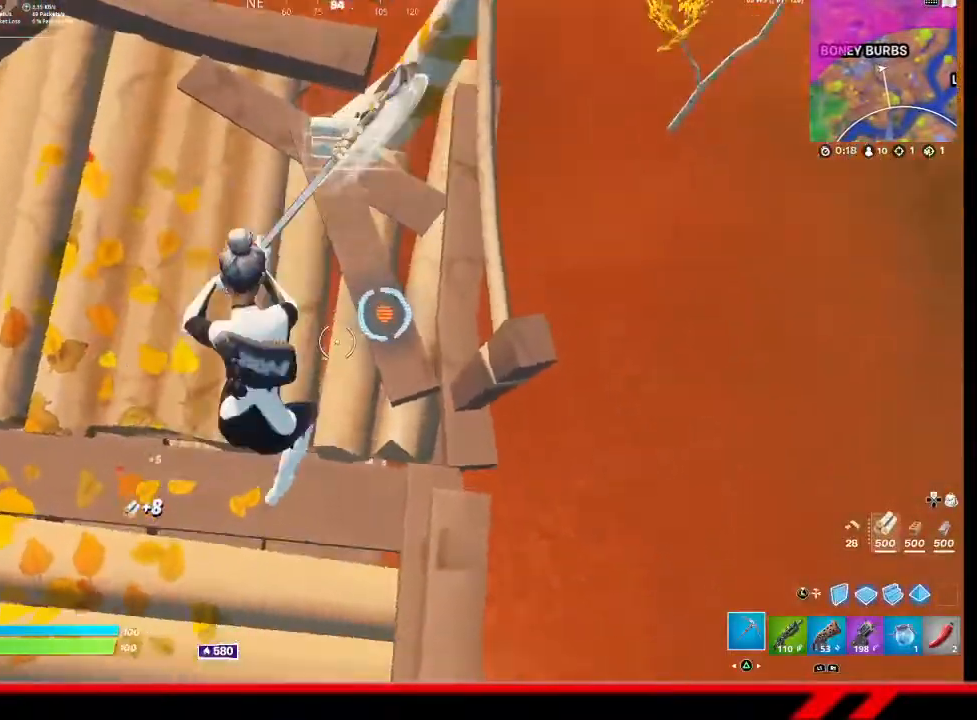
{"buttons": [], "left_stick": "up", "right_stick": "center", "events": [[167, "R2", "up"], [167, "left_stick", "center"], [267, "right_stick", "left"], [300, "left_stick", "up"], [400, "right_stick", "center"]]}
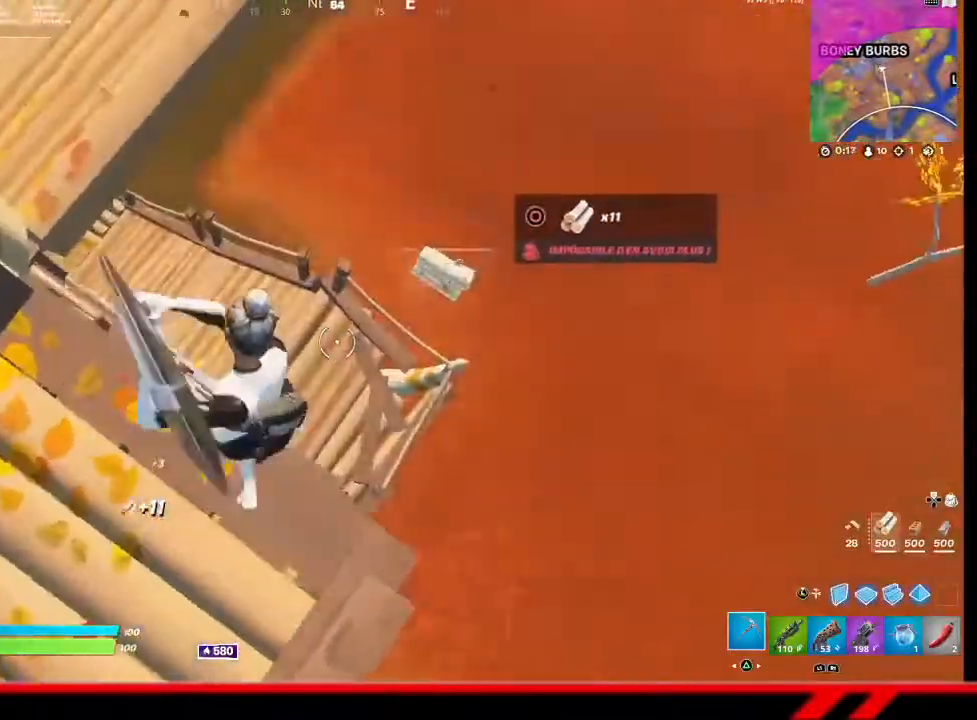
{"buttons": [], "left_stick": "center", "right_stick": "center", "events": [[200, "left_stick", "down-left"], [433, "left_stick", "center"]]}